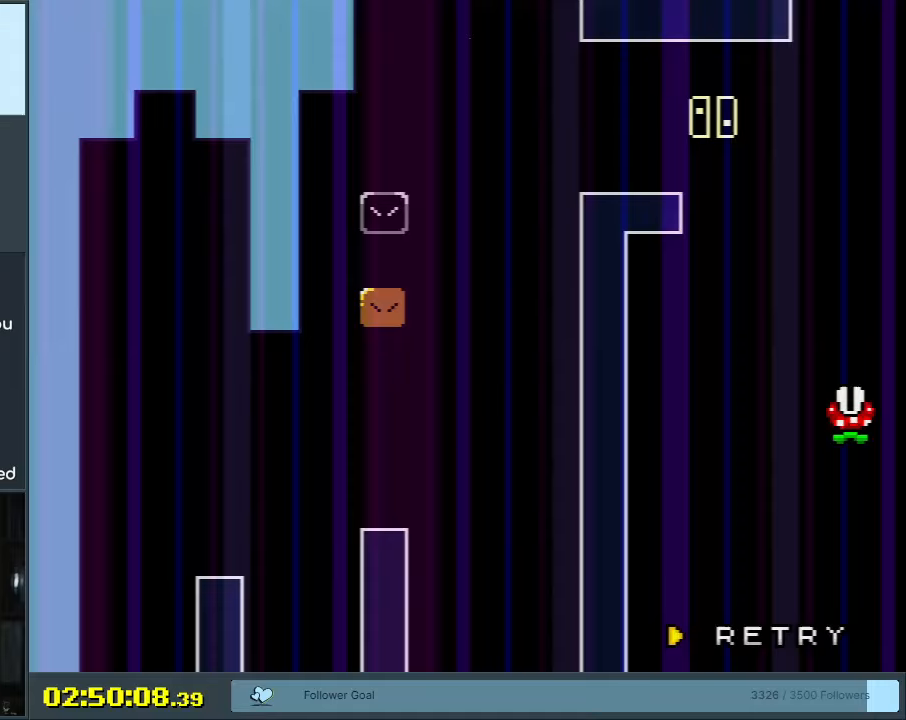
Gameplay with a controller (Nintendo layout); each line is a JSON object with the inputs held at the frame after it. "events" lists button and stick changes between this image and that frame as [ms after this image, input, new state], when the widget could be followed in between. Not read: L3 R3.
{"buttons": [], "events": [[67, "A", "down"], [183, "A", "up"]]}
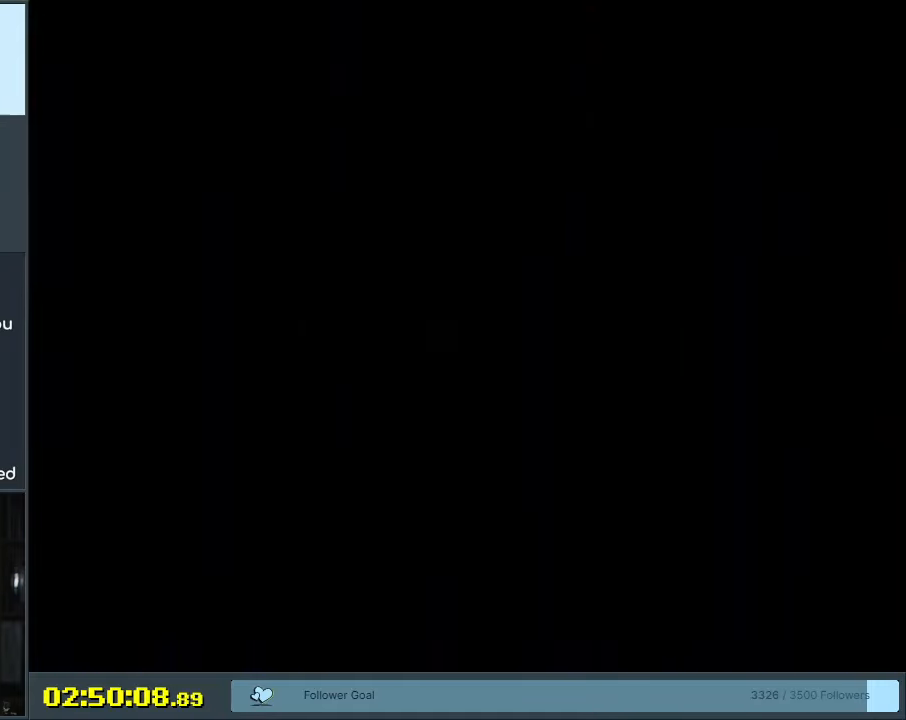
{"buttons": ["B", "Y"], "events": [[50, "DPAD_RIGHT", "down"], [50, "Y", "down"], [100, "B", "down"], [317, "DPAD_RIGHT", "up"]]}
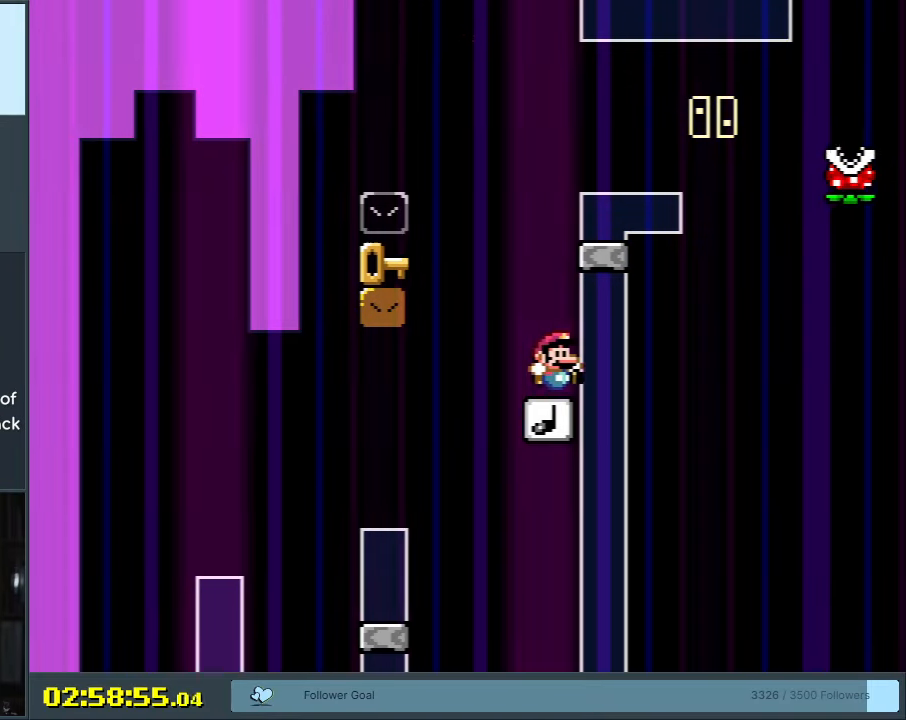
{"buttons": ["B", "Y", "DPAD_LEFT"], "events": [[300, "B", "up"], [467, "DPAD_LEFT", "down"], [483, "B", "down"]]}
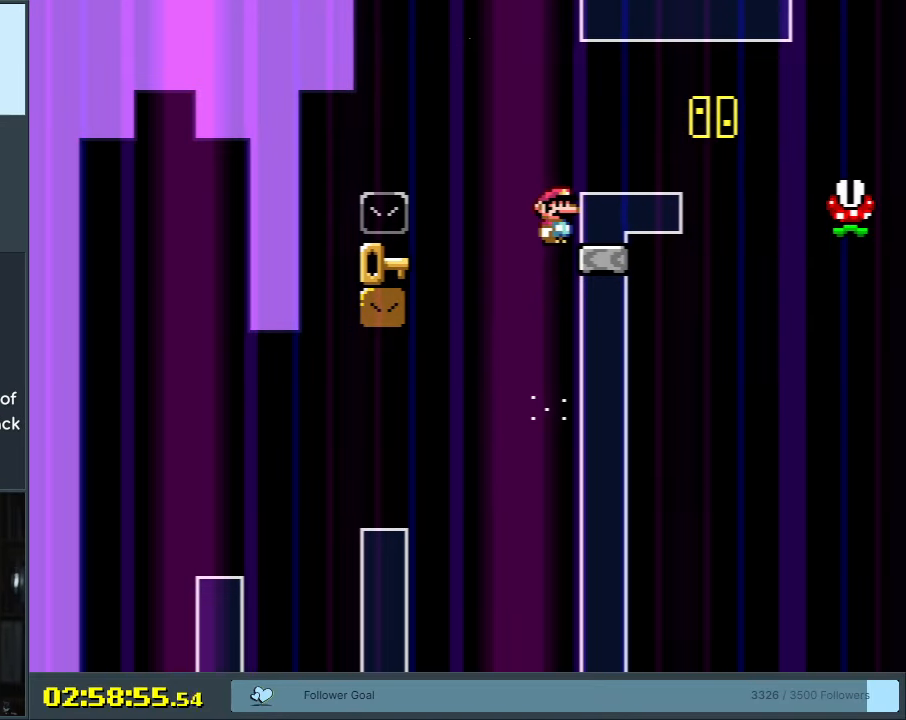
{"buttons": ["B", "Y", "DPAD_RIGHT"], "events": [[417, "DPAD_LEFT", "up"], [467, "DPAD_RIGHT", "down"]]}
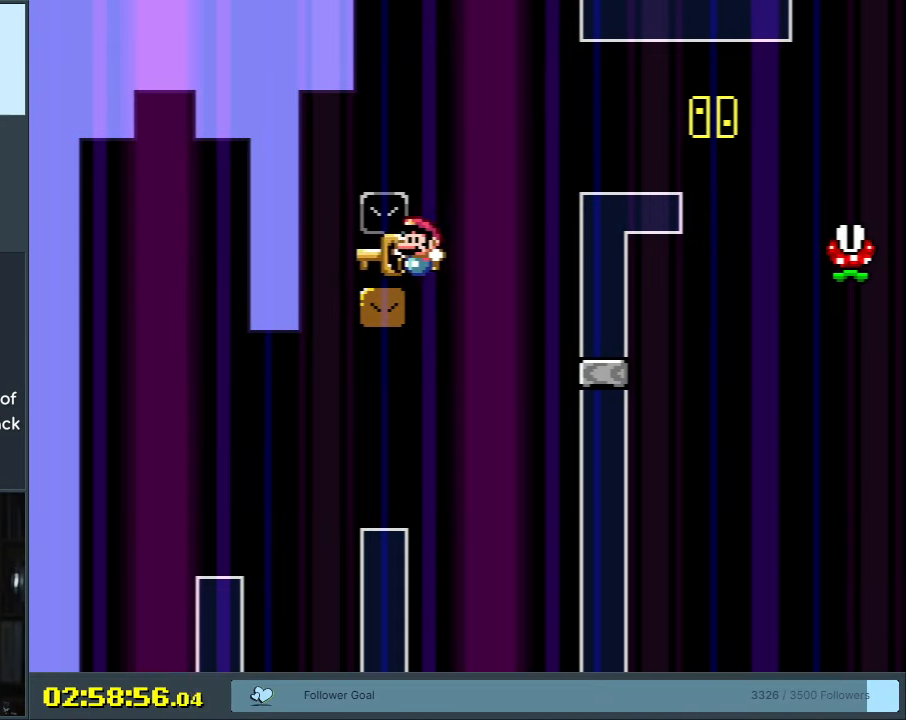
{"buttons": ["Y"], "events": [[117, "DPAD_RIGHT", "up"], [500, "B", "up"]]}
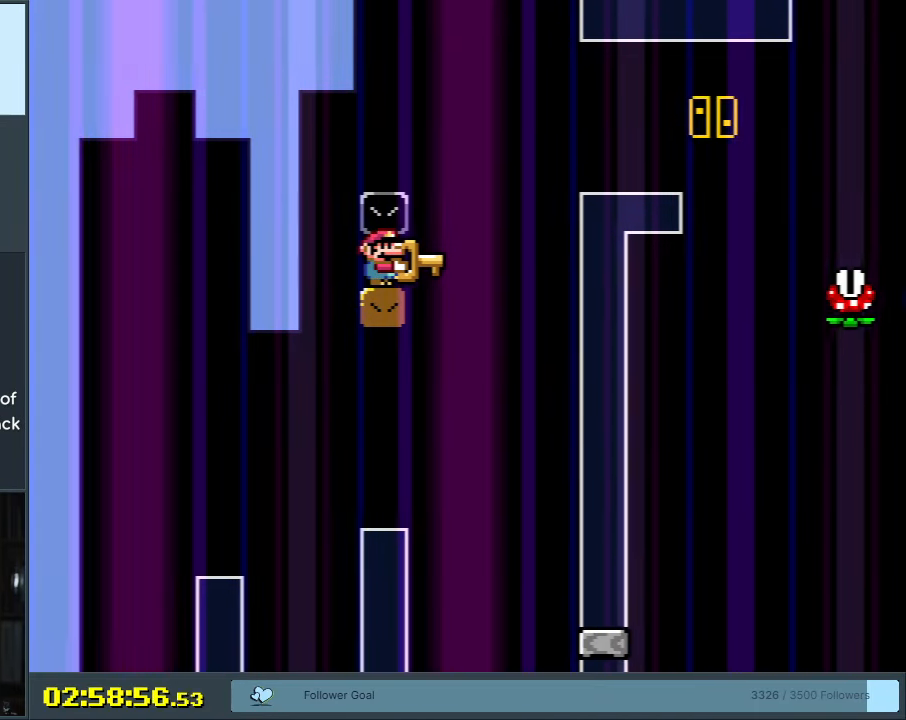
{"buttons": ["B", "Y", "DPAD_RIGHT"], "events": [[67, "DPAD_RIGHT", "down"], [317, "B", "down"]]}
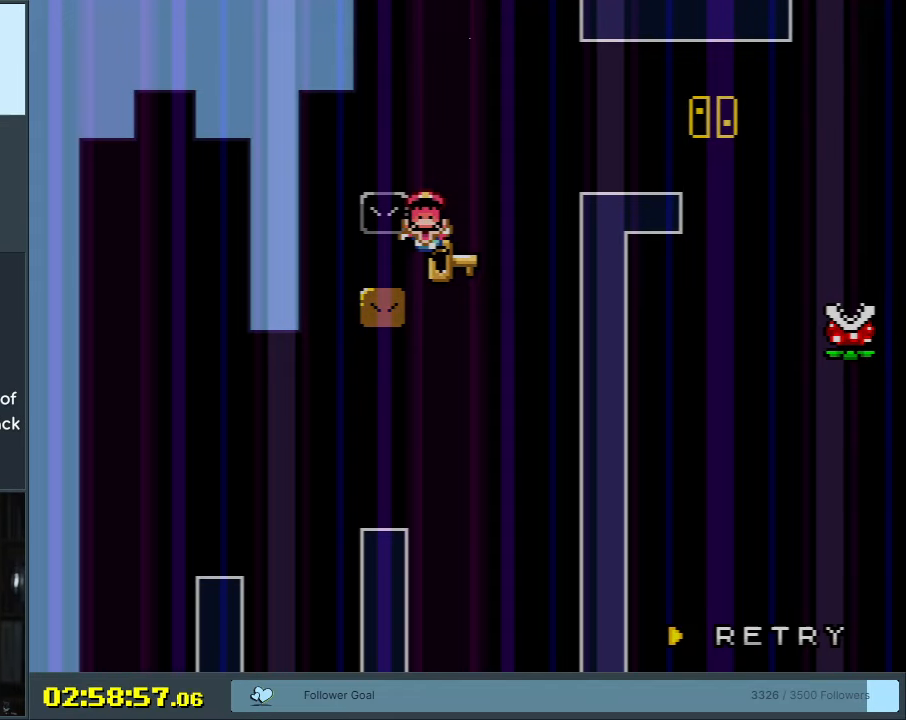
{"buttons": [], "events": [[200, "DPAD_RIGHT", "up"], [300, "A", "down"], [300, "B", "up"], [300, "X", "down"], [333, "Y", "up"], [467, "X", "up"], [500, "A", "up"]]}
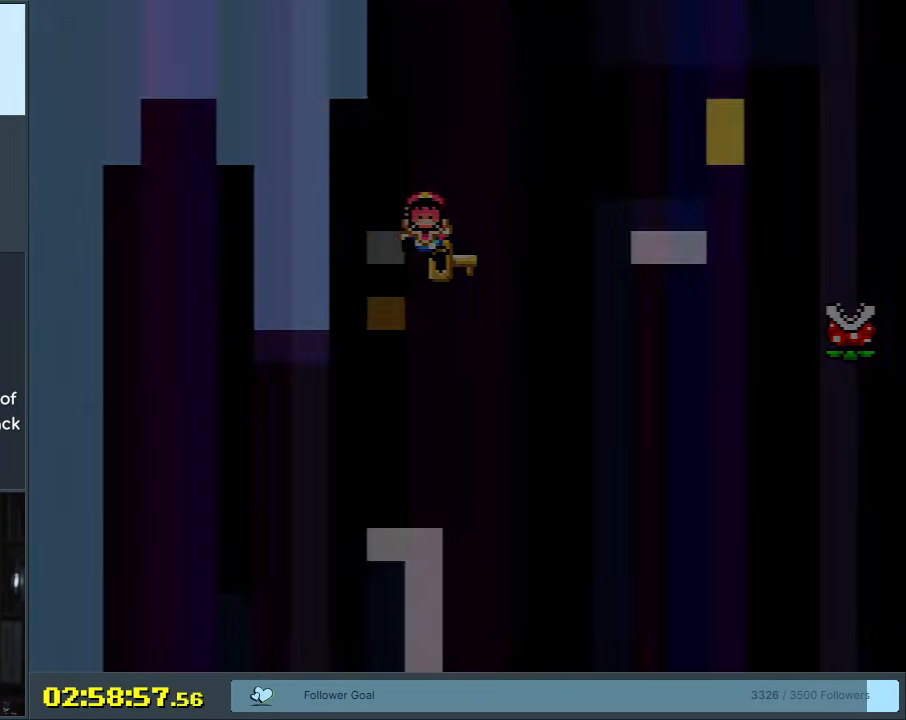
{"buttons": [], "events": []}
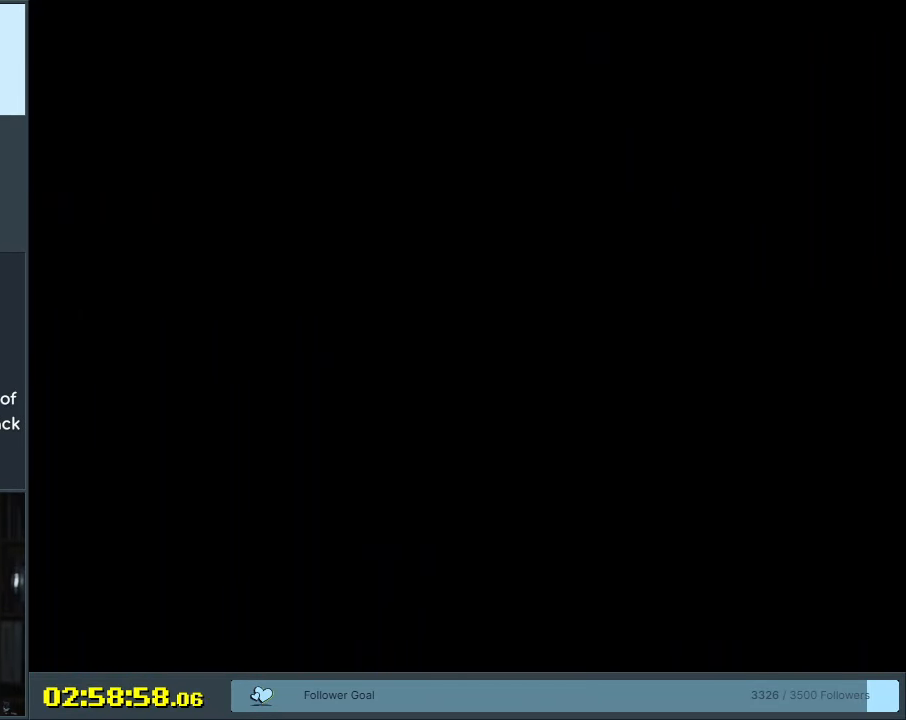
{"buttons": ["Y"], "events": [[17, "Y", "down"]]}
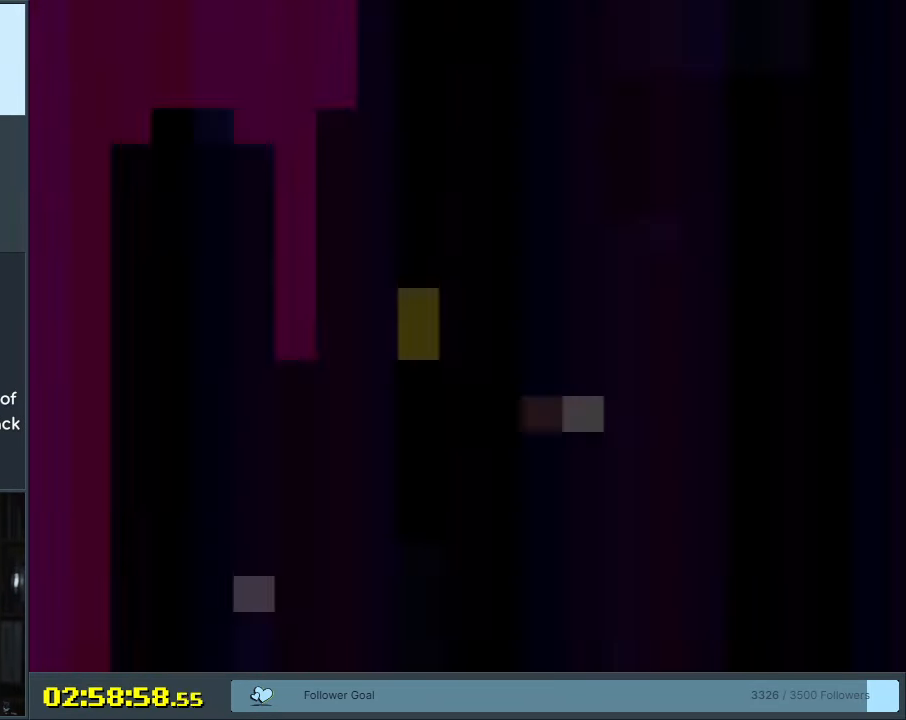
{"buttons": ["B", "Y", "DPAD_RIGHT"], "events": [[183, "DPAD_RIGHT", "down"], [367, "B", "down"]]}
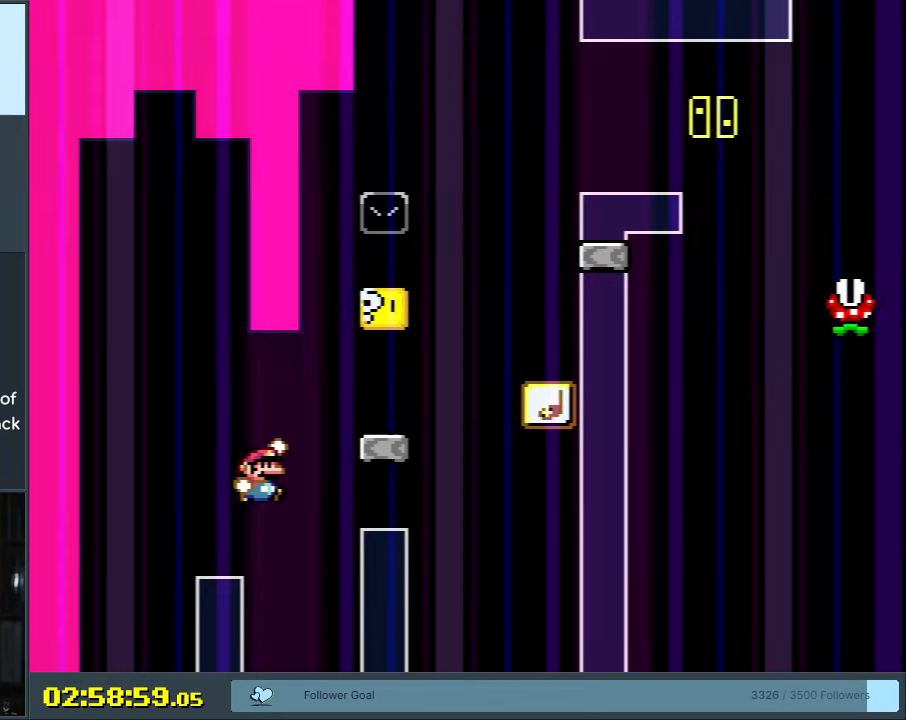
{"buttons": ["Y"], "events": [[100, "B", "up"], [117, "DPAD_RIGHT", "up"], [200, "DPAD_LEFT", "down"], [317, "DPAD_LEFT", "up"], [350, "B", "down"], [433, "B", "up"]]}
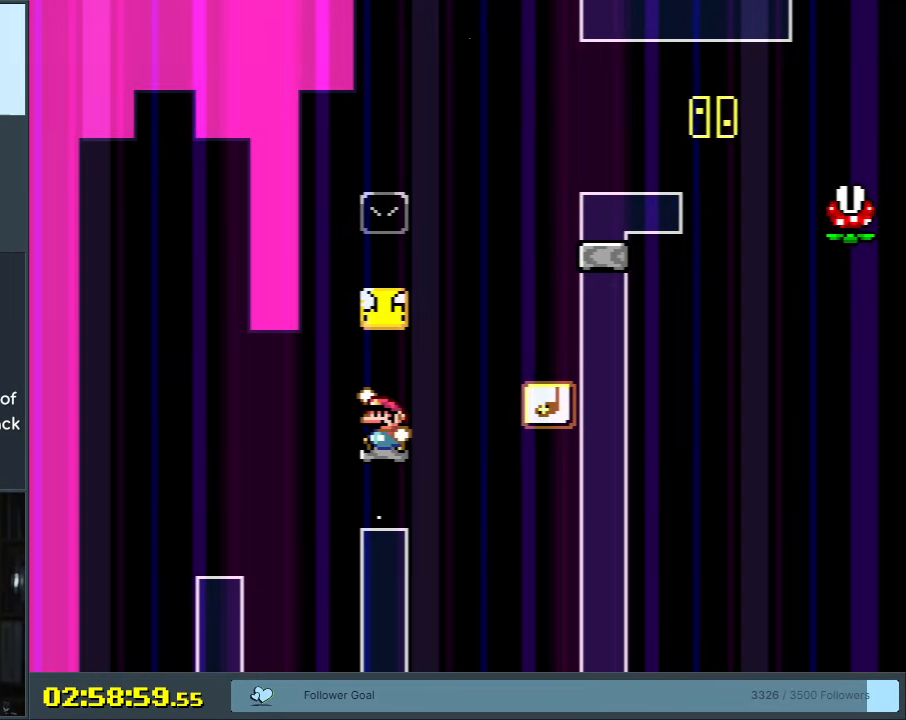
{"buttons": ["B", "Y", "DPAD_RIGHT"], "events": [[100, "B", "down"], [217, "B", "up"], [250, "DPAD_RIGHT", "down"], [450, "B", "down"]]}
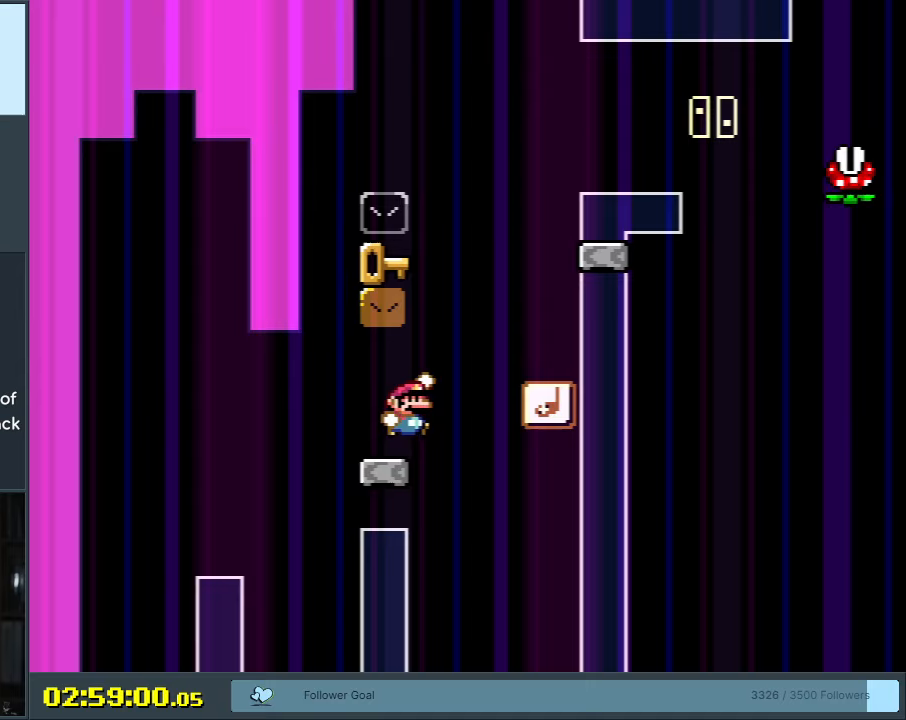
{"buttons": ["B", "Y"], "events": [[200, "DPAD_RIGHT", "up"]]}
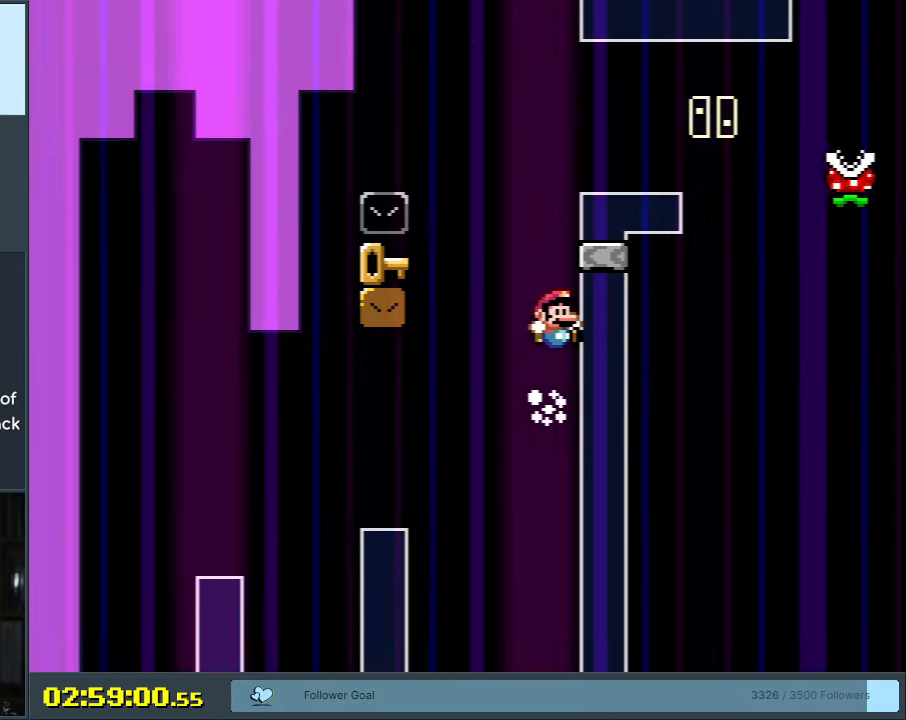
{"buttons": ["B", "Y", "DPAD_LEFT"], "events": [[167, "B", "up"], [350, "DPAD_LEFT", "down"], [367, "B", "down"]]}
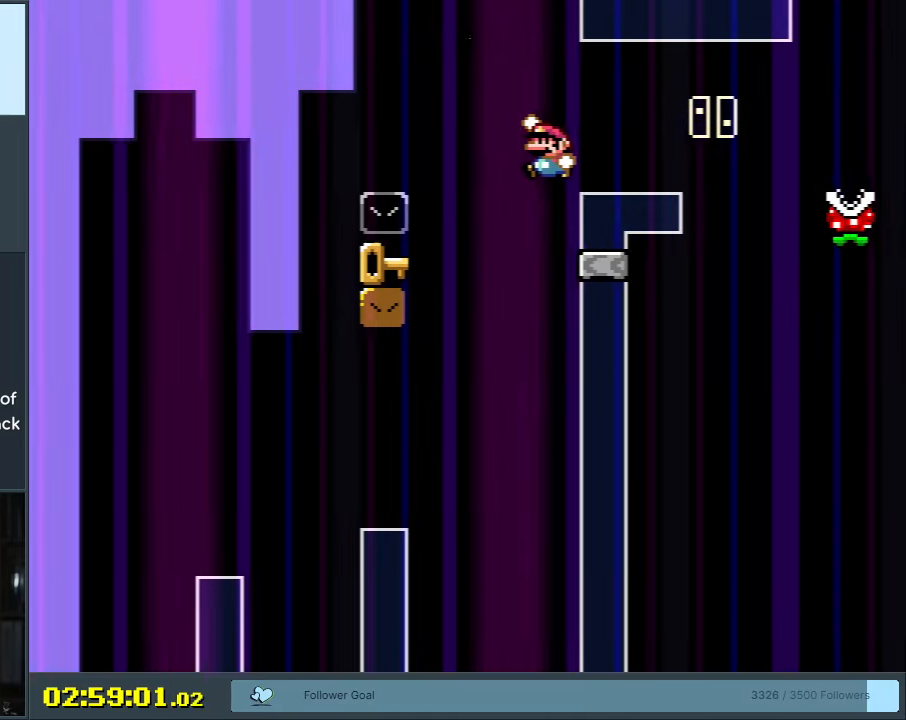
{"buttons": ["B", "Y", "DPAD_RIGHT"], "events": [[317, "DPAD_LEFT", "up"], [450, "DPAD_RIGHT", "down"]]}
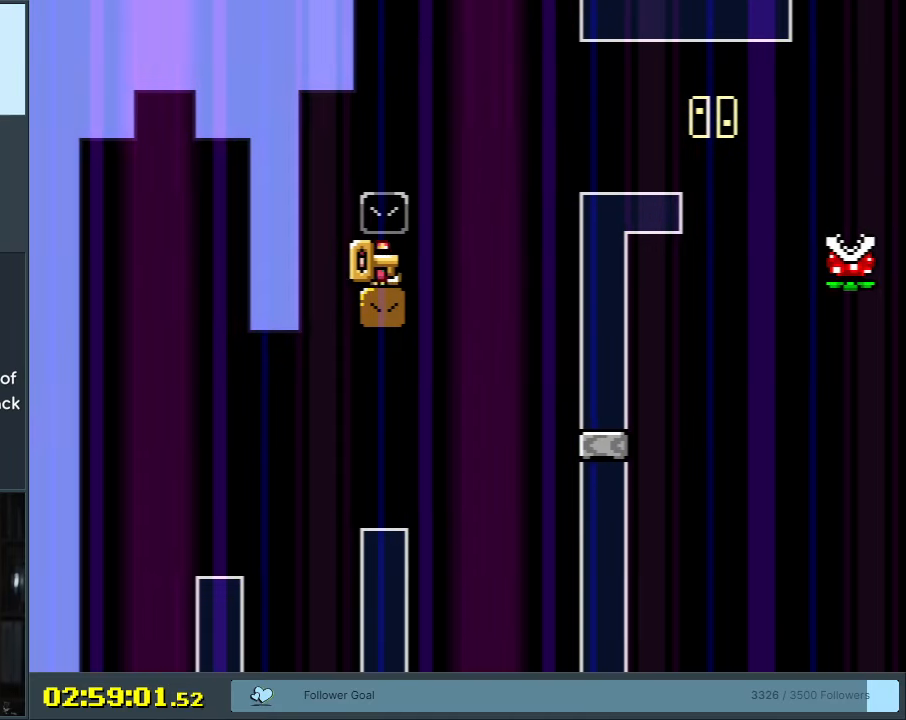
{"buttons": ["Y", "DPAD_RIGHT"], "events": [[117, "DPAD_RIGHT", "up"], [400, "B", "up"], [400, "DPAD_RIGHT", "down"]]}
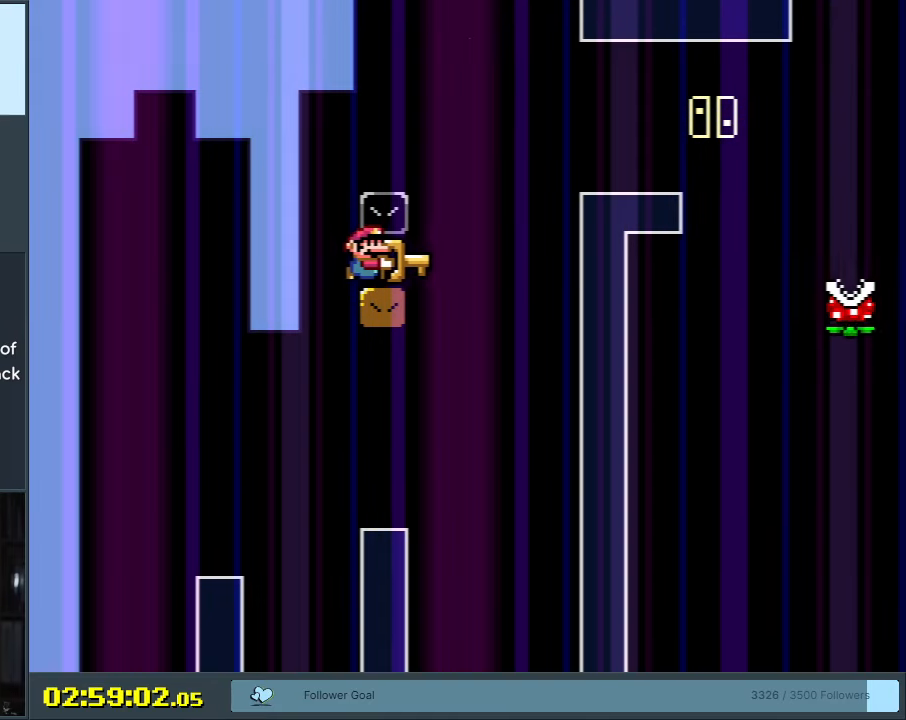
{"buttons": ["B", "Y", "DPAD_RIGHT"], "events": [[200, "B", "down"]]}
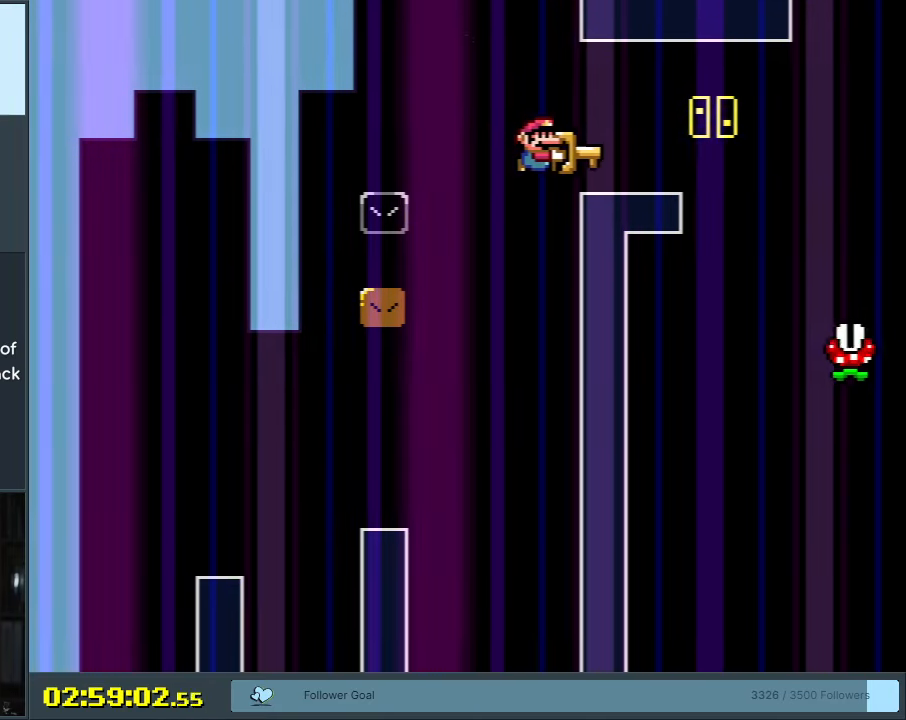
{"buttons": ["DPAD_UP"], "events": [[117, "DPAD_RIGHT", "up"], [183, "DPAD_LEFT", "down"], [200, "B", "up"], [267, "DPAD_LEFT", "up"], [267, "DPAD_UP", "down"], [317, "DPAD_RIGHT", "down"], [317, "DPAD_UP", "up"], [350, "DPAD_UP", "down"], [383, "DPAD_RIGHT", "up"], [450, "Y", "up"]]}
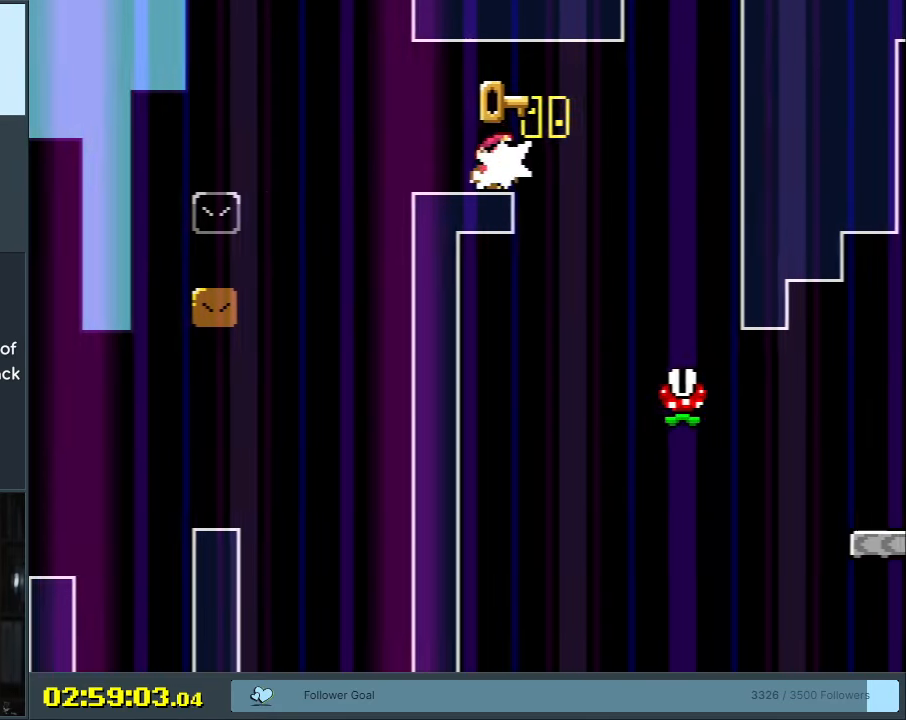
{"buttons": ["X"], "events": [[17, "DPAD_RIGHT", "down"], [33, "DPAD_UP", "up"], [33, "X", "down"], [50, "A", "down"], [150, "A", "up"], [250, "A", "down"], [300, "DPAD_RIGHT", "up"], [433, "DPAD_LEFT", "down"], [467, "DPAD_LEFT", "up"], [483, "A", "up"]]}
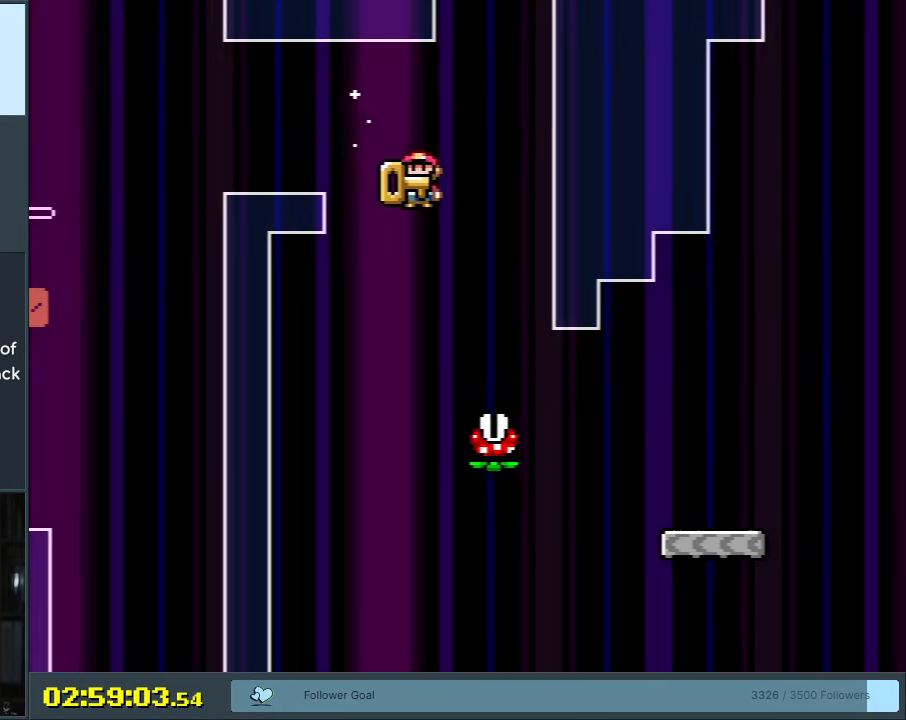
{"buttons": ["A", "X", "DPAD_RIGHT"], "events": [[200, "DPAD_RIGHT", "down"], [217, "A", "down"]]}
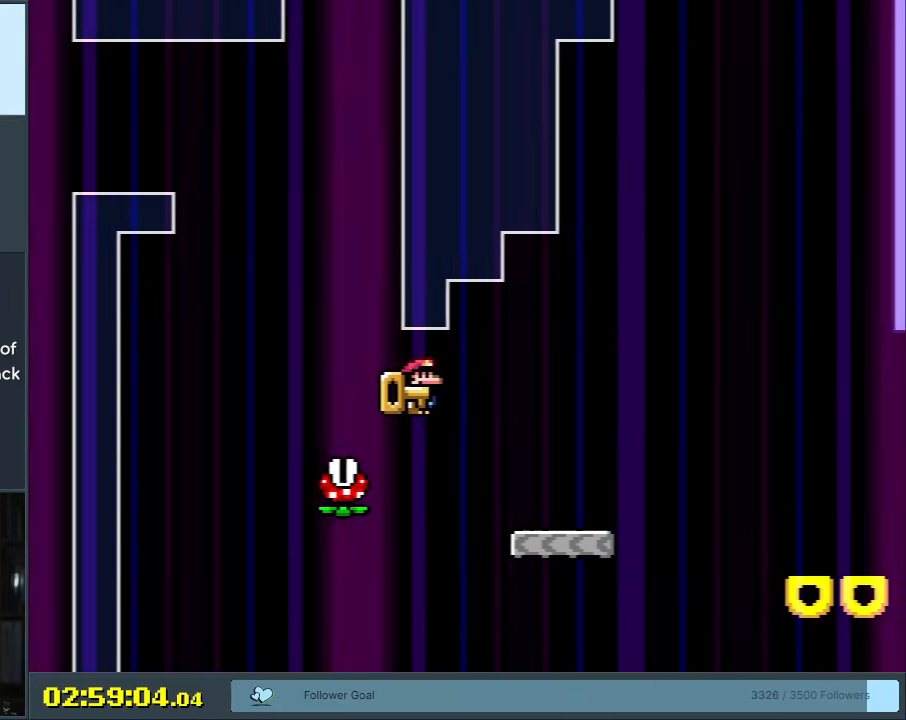
{"buttons": ["B", "Y", "DPAD_RIGHT"], "events": [[200, "A", "up"], [217, "Y", "down"], [250, "X", "up"], [367, "B", "down"]]}
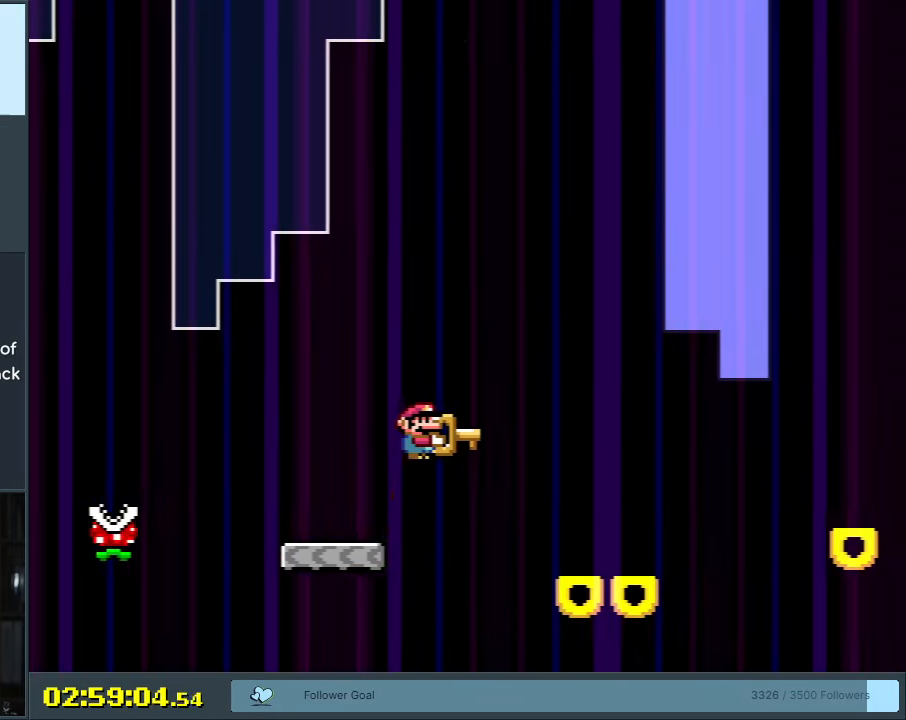
{"buttons": ["B", "Y", "DPAD_RIGHT"], "events": [[150, "B", "up"], [483, "B", "down"]]}
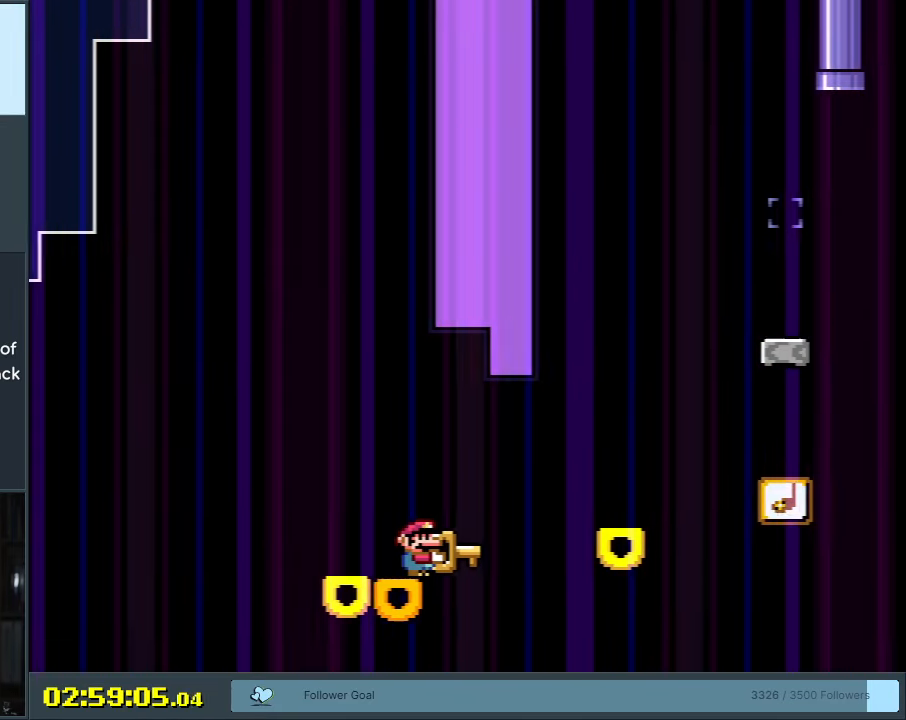
{"buttons": ["B", "Y", "DPAD_RIGHT"], "events": [[267, "B", "up"], [500, "B", "down"]]}
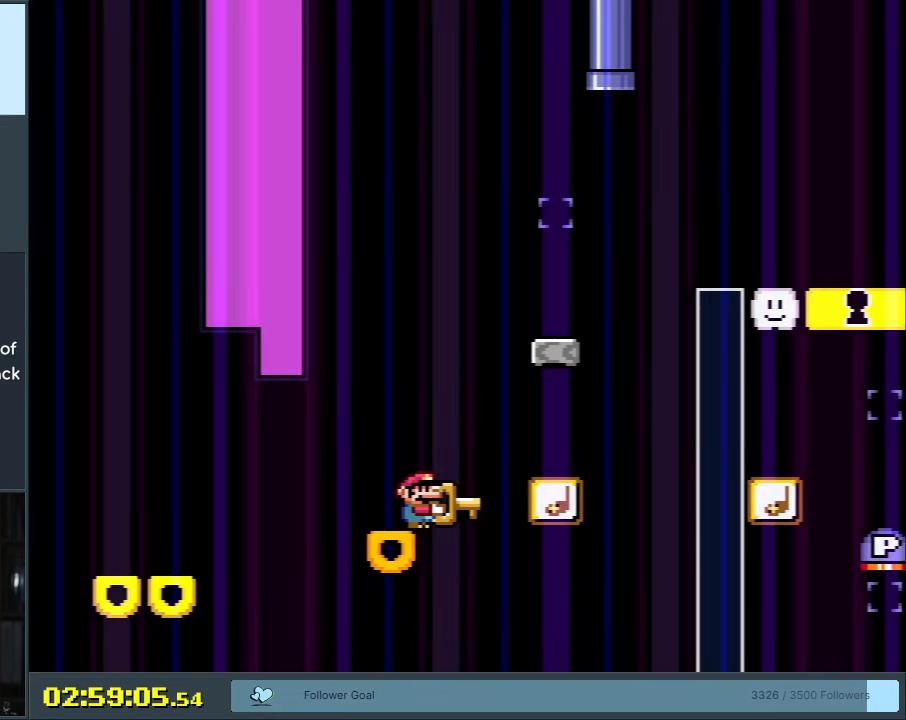
{"buttons": ["B", "Y"], "events": [[133, "DPAD_RIGHT", "up"], [267, "DPAD_LEFT", "down"], [417, "DPAD_LEFT", "up"]]}
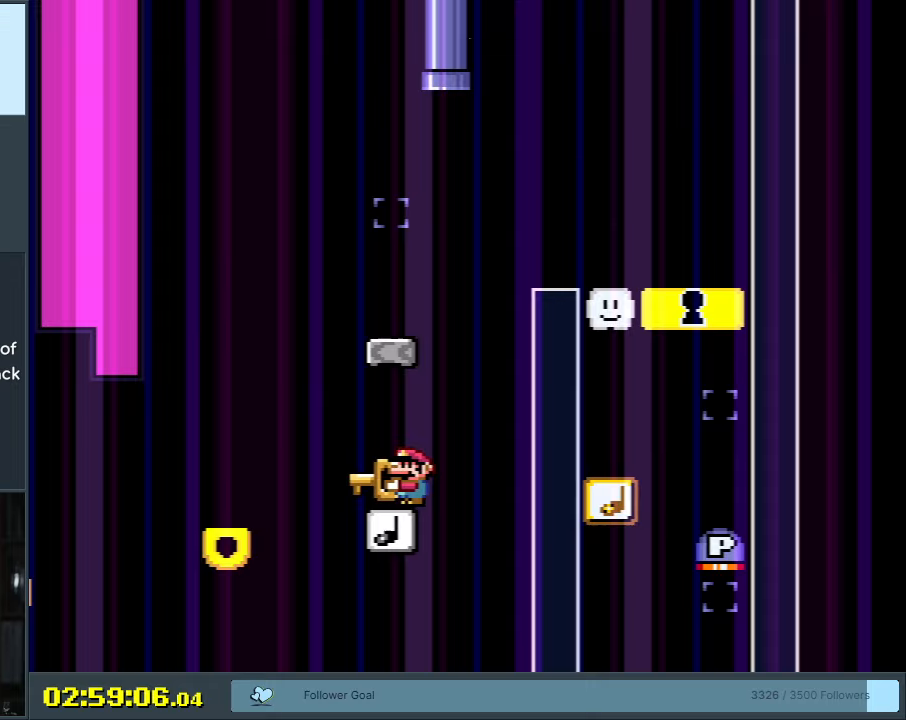
{"buttons": ["Y", "DPAD_RIGHT"], "events": [[117, "DPAD_LEFT", "down"], [217, "DPAD_LEFT", "up"], [300, "DPAD_RIGHT", "down"], [367, "B", "up"]]}
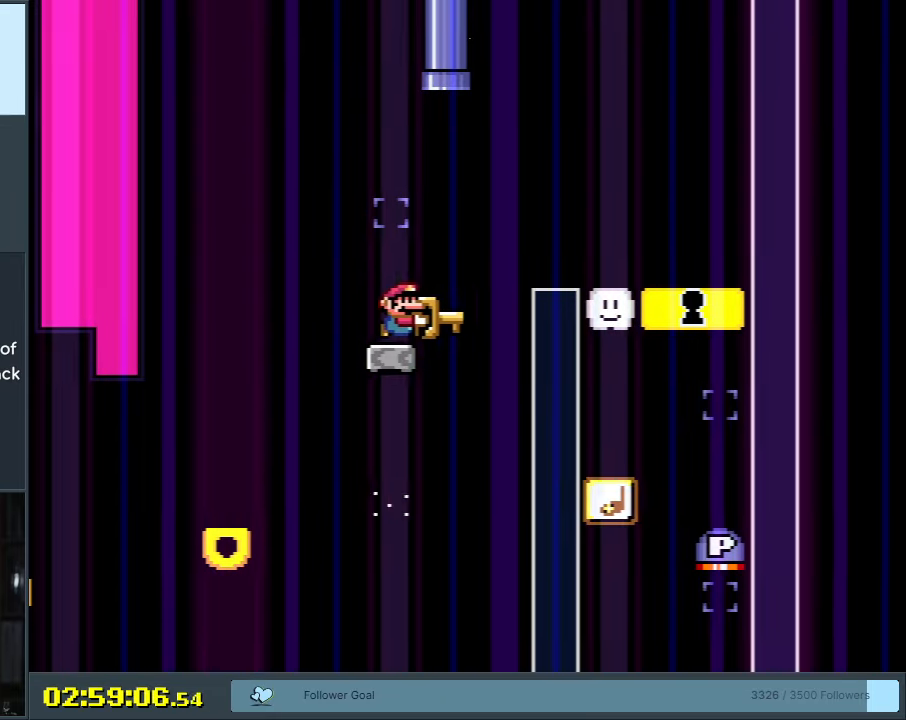
{"buttons": ["B", "Y", "DPAD_RIGHT"], "events": [[33, "B", "down"]]}
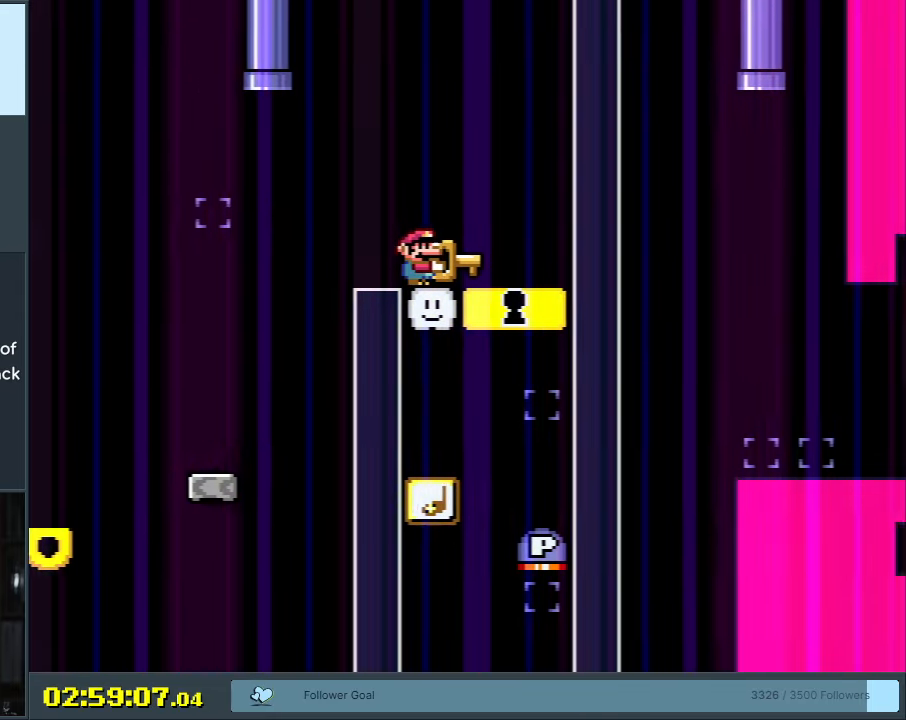
{"buttons": ["B", "Y"], "events": [[133, "DPAD_RIGHT", "up"], [217, "DPAD_DOWN", "down"], [350, "DPAD_DOWN", "up"]]}
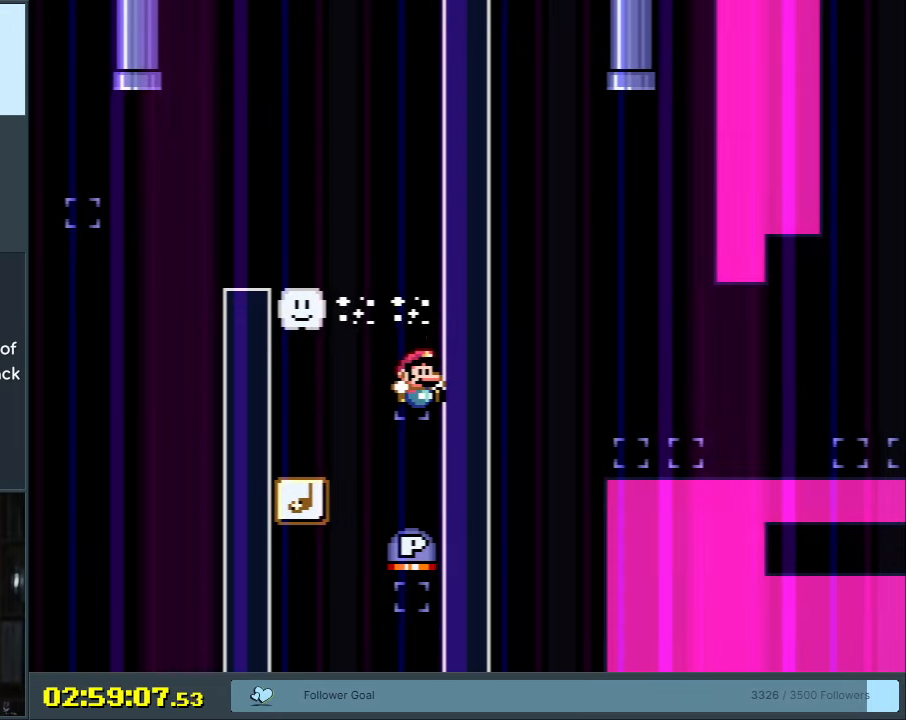
{"buttons": ["B", "Y", "DPAD_LEFT"], "events": [[300, "B", "up"], [350, "DPAD_LEFT", "down"], [450, "B", "down"]]}
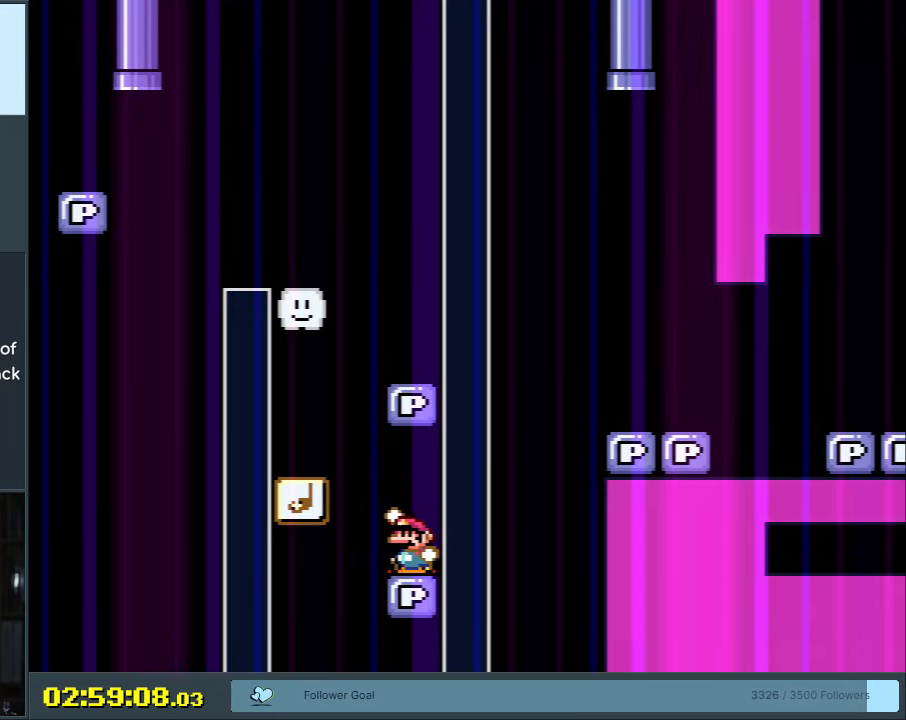
{"buttons": ["B", "Y", "DPAD_RIGHT"], "events": [[217, "DPAD_LEFT", "up"], [217, "DPAD_UP", "down"], [233, "DPAD_RIGHT", "down"], [233, "DPAD_UP", "up"]]}
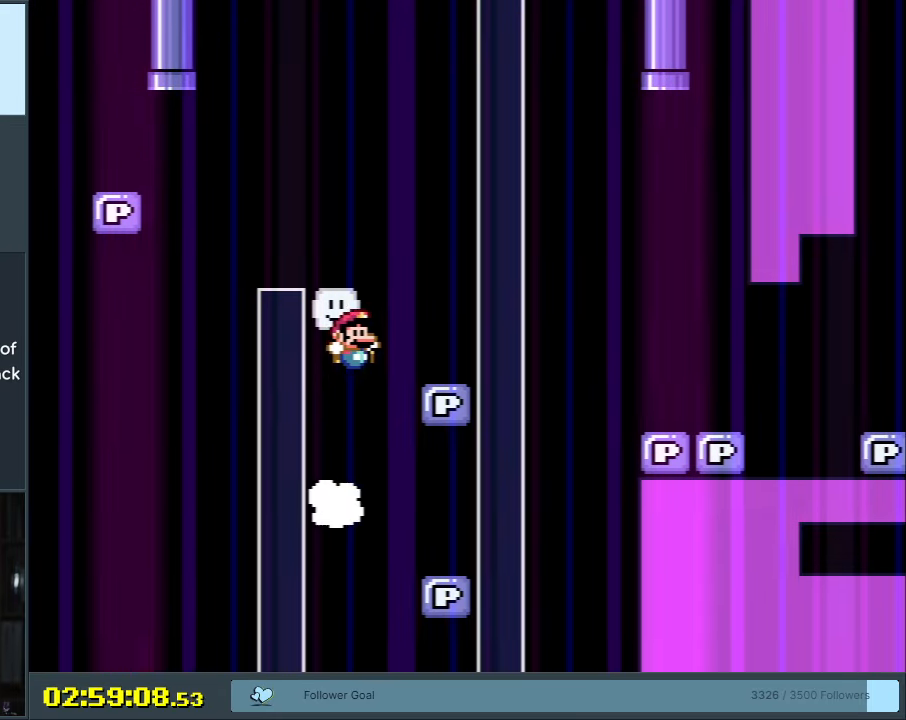
{"buttons": ["B", "Y", "DPAD_LEFT"], "events": [[250, "DPAD_RIGHT", "up"], [333, "B", "up"], [350, "DPAD_LEFT", "down"], [483, "B", "down"]]}